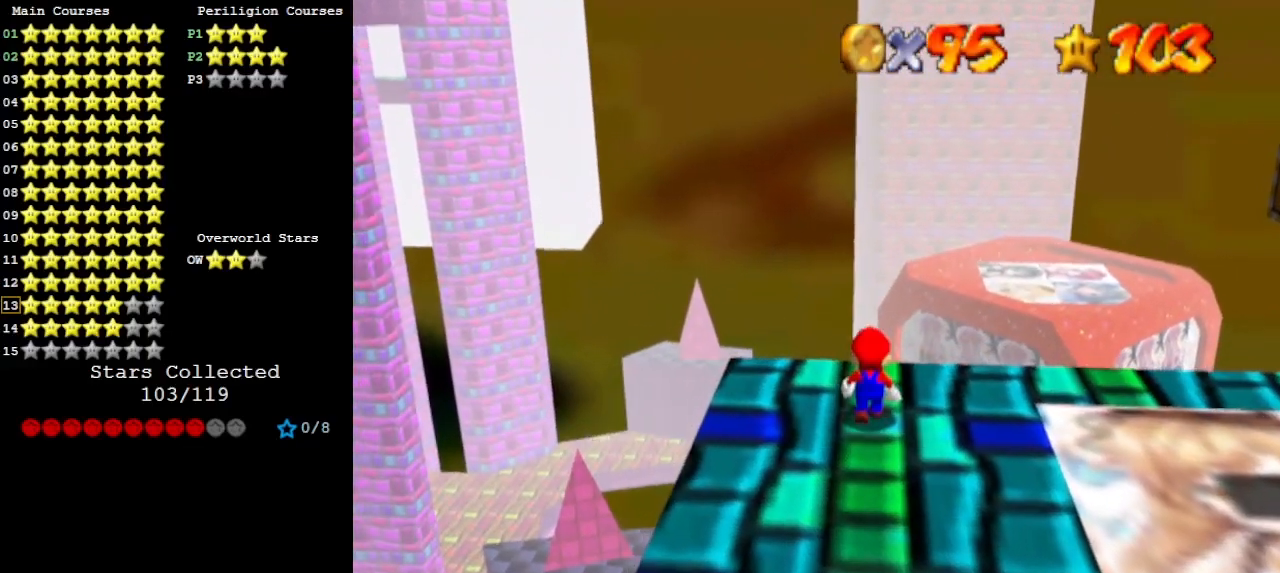
Gameplay with a controller (Nintendo layout); each line is a JSON object with the inputs held at the frame after it. "events" lists button and stick changes between this image and that frame as [ms after this image, input, new state], when the widget could be followed in between. Not read: L3 R3.
{"buttons": [], "left_stick": "down-left", "events": [[200, "A", "down"], [233, "left_stick", "down-left"], [300, "A", "up"], [333, "C_LEFT", "down"], [433, "C_LEFT", "up"]]}
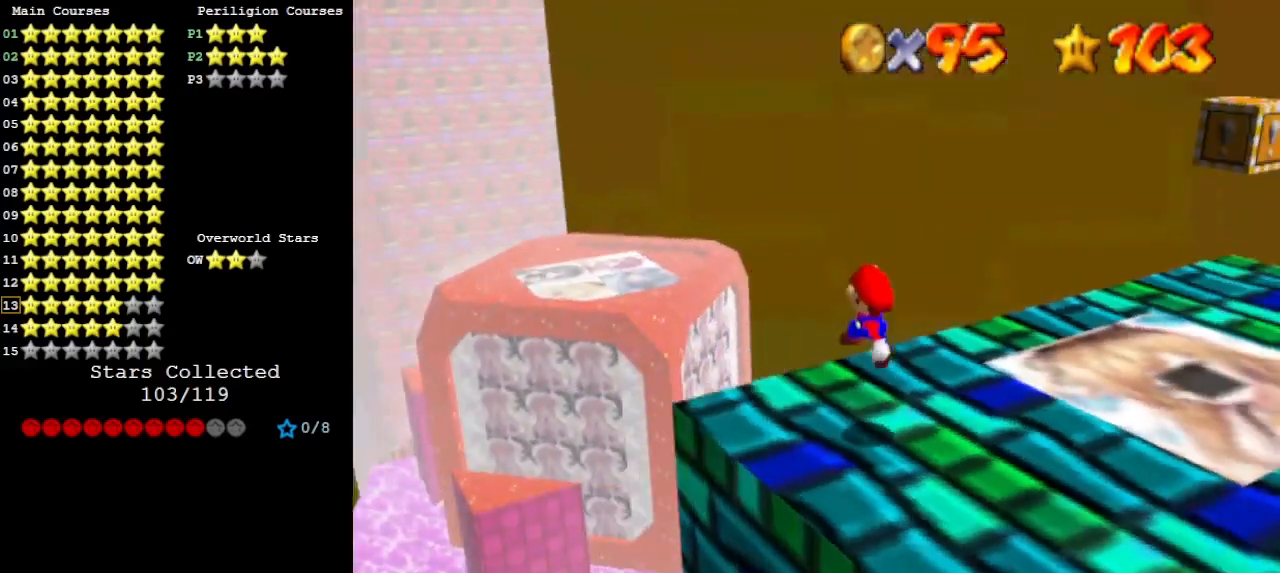
{"buttons": ["C_DOWN", "C_RIGHT"], "left_stick": "down", "events": [[100, "left_stick", "center"], [200, "A", "down"], [300, "left_stick", "down"], [333, "A", "up"], [433, "C_DOWN", "down"], [467, "C_RIGHT", "down"]]}
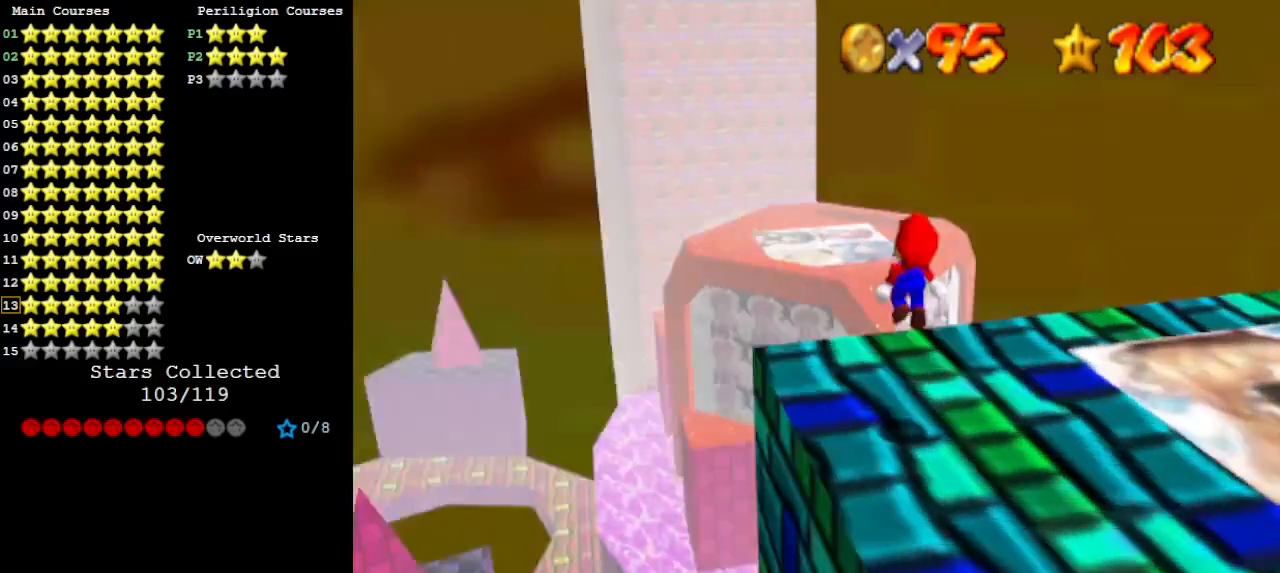
{"buttons": [], "left_stick": "center", "events": [[33, "C_DOWN", "up"], [33, "C_RIGHT", "up"], [33, "left_stick", "down-right"], [167, "left_stick", "center"], [333, "C_LEFT", "down"], [467, "C_LEFT", "up"]]}
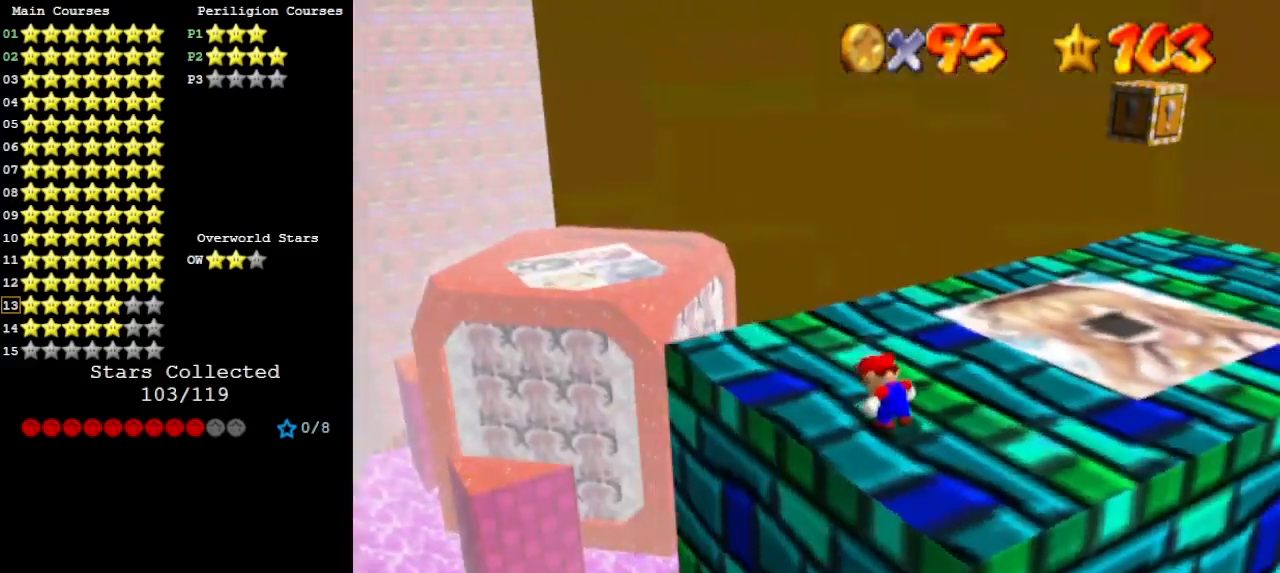
{"buttons": [], "left_stick": "center", "events": []}
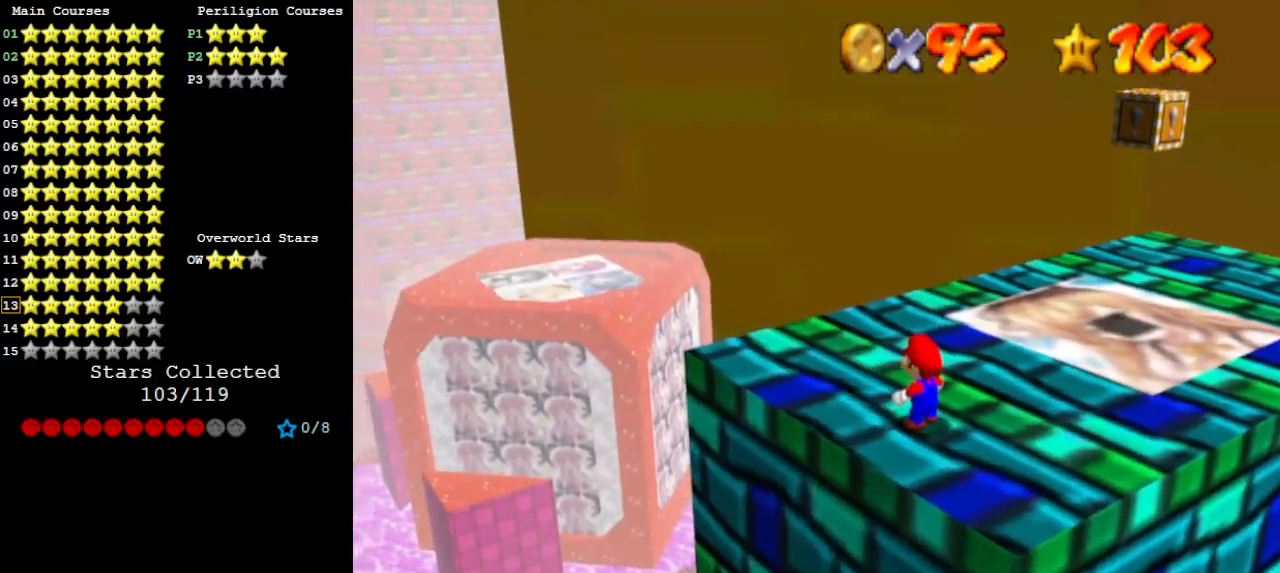
{"buttons": [], "left_stick": "right", "events": [[67, "left_stick", "right"]]}
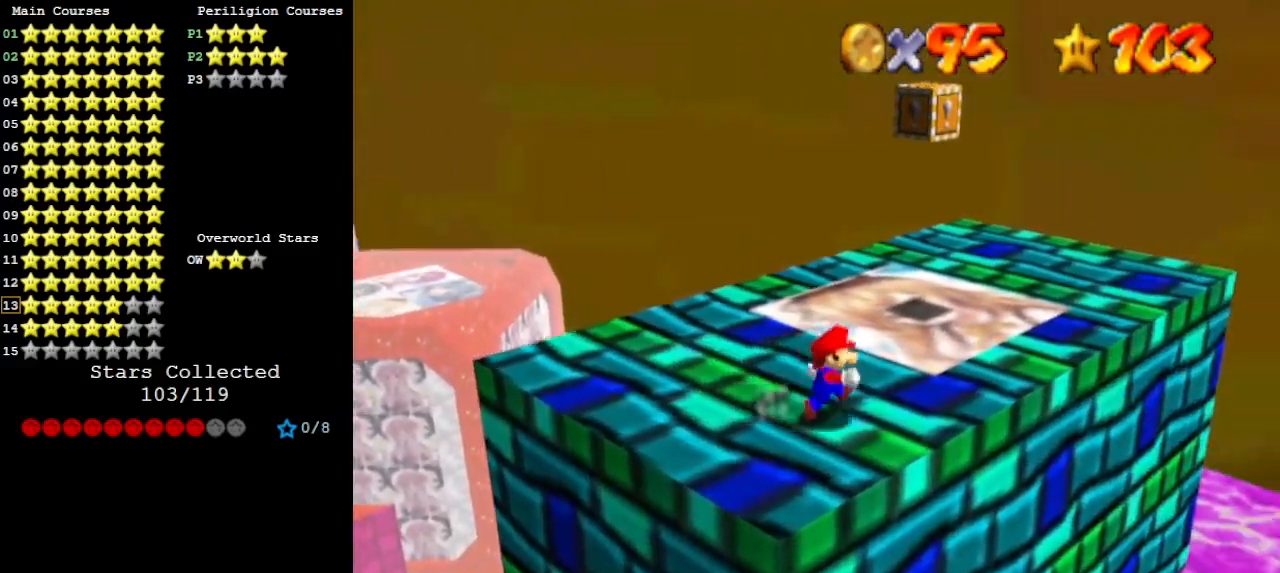
{"buttons": [], "left_stick": "up", "events": [[133, "left_stick", "up-right"], [233, "left_stick", "up"]]}
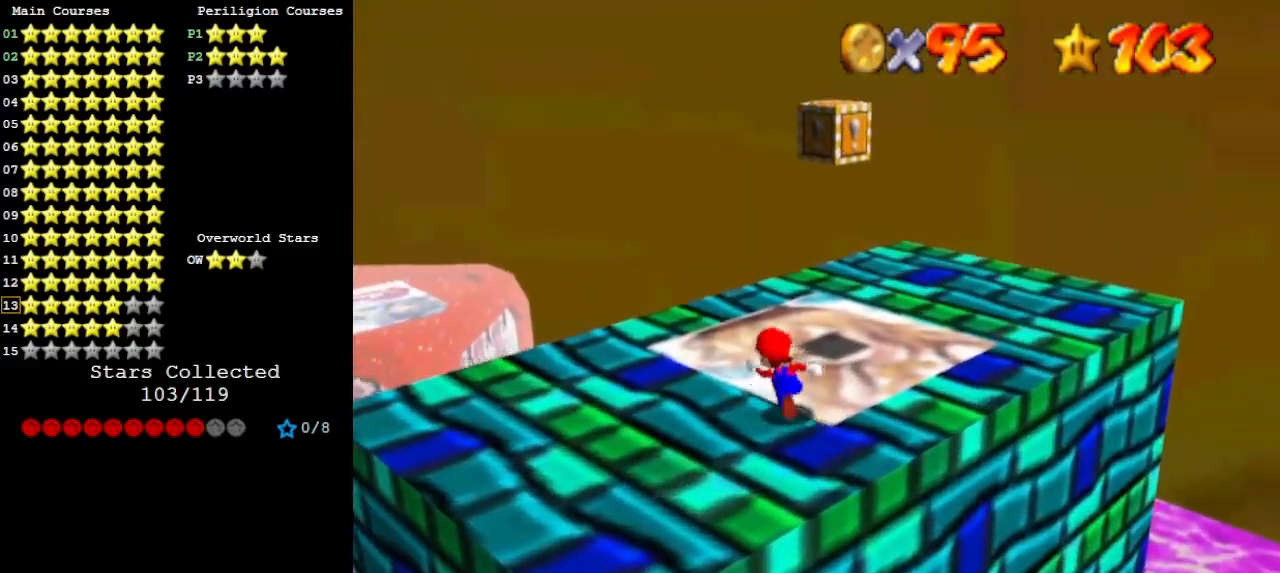
{"buttons": [], "left_stick": "up-left", "events": [[33, "A", "down"], [100, "A", "up"], [400, "B", "down"], [467, "B", "up"], [500, "left_stick", "up-left"]]}
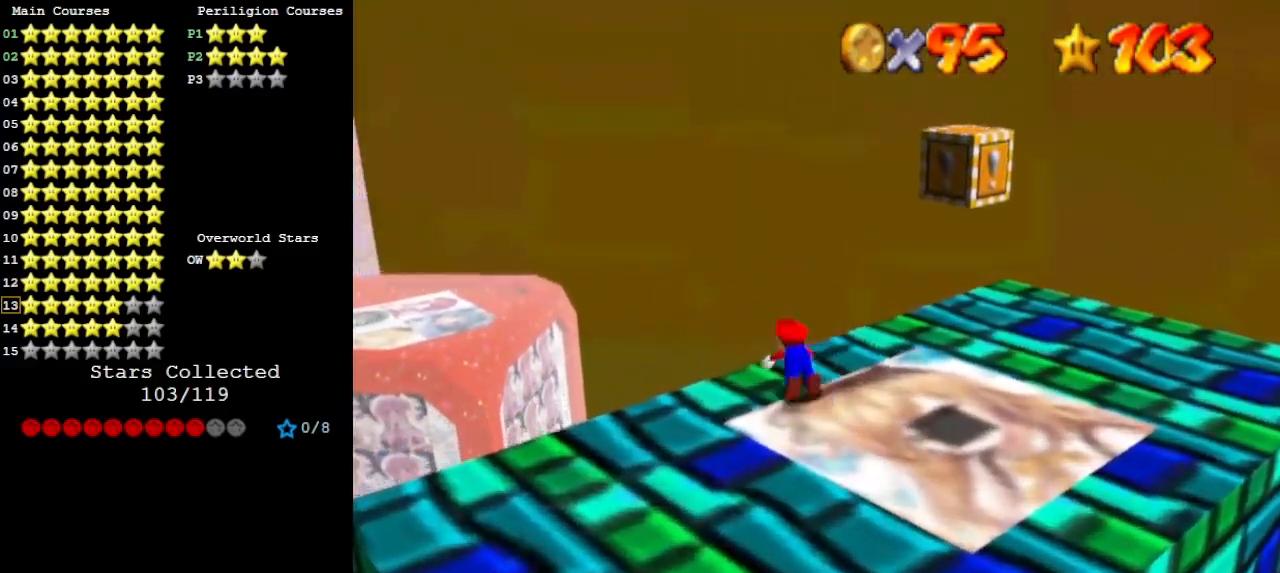
{"buttons": [], "left_stick": "up-left", "events": [[33, "A", "down"], [33, "B", "down"], [133, "B", "up"], [167, "A", "up"]]}
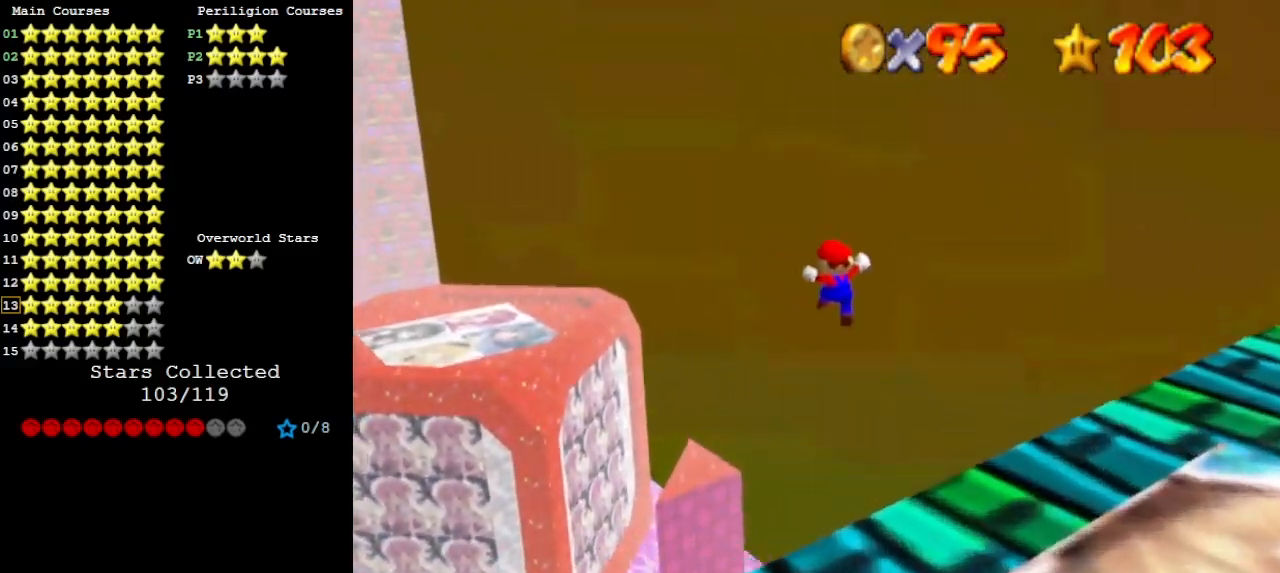
{"buttons": [], "left_stick": "up-left", "events": []}
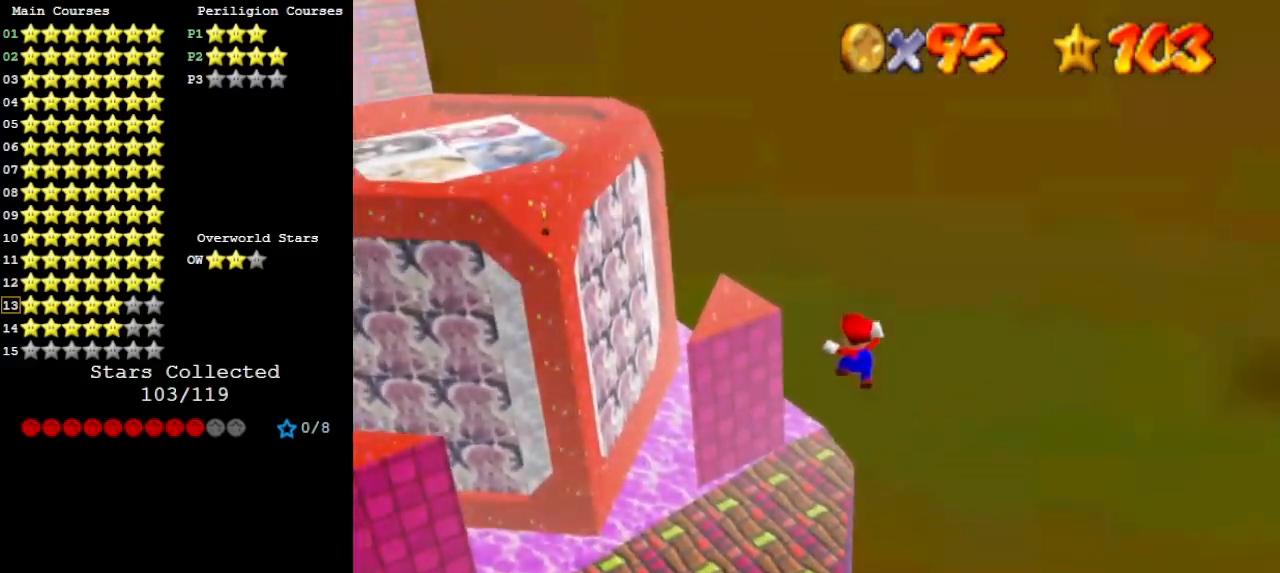
{"buttons": [], "left_stick": "up", "events": [[467, "left_stick", "up"]]}
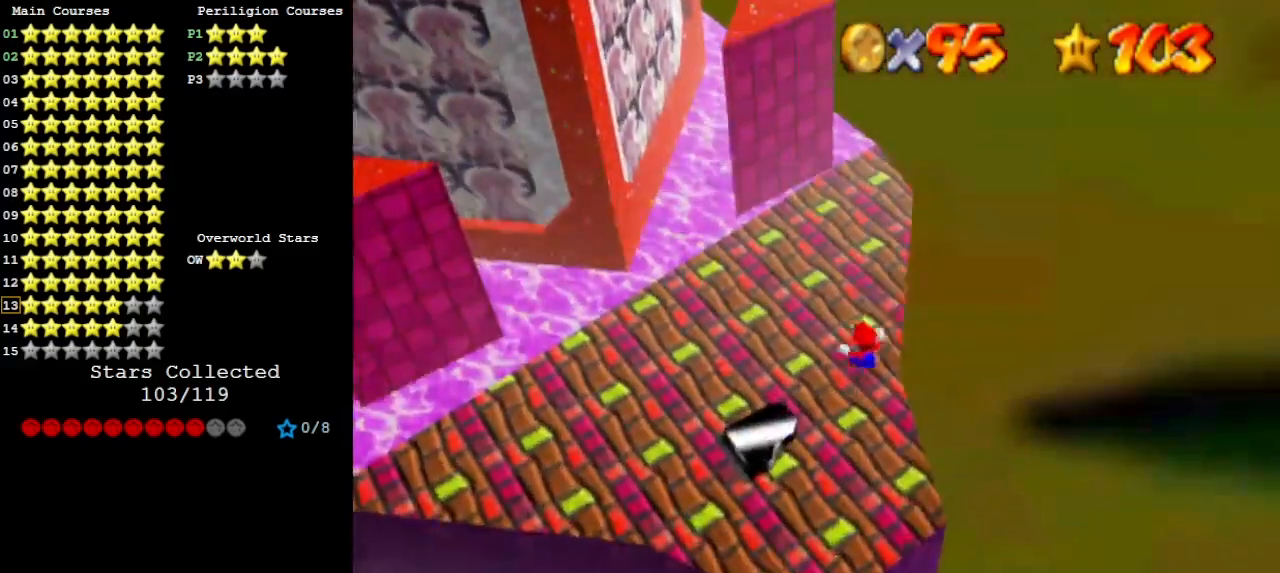
{"buttons": [], "left_stick": "up", "events": [[333, "R1", "down"], [400, "R1", "up"]]}
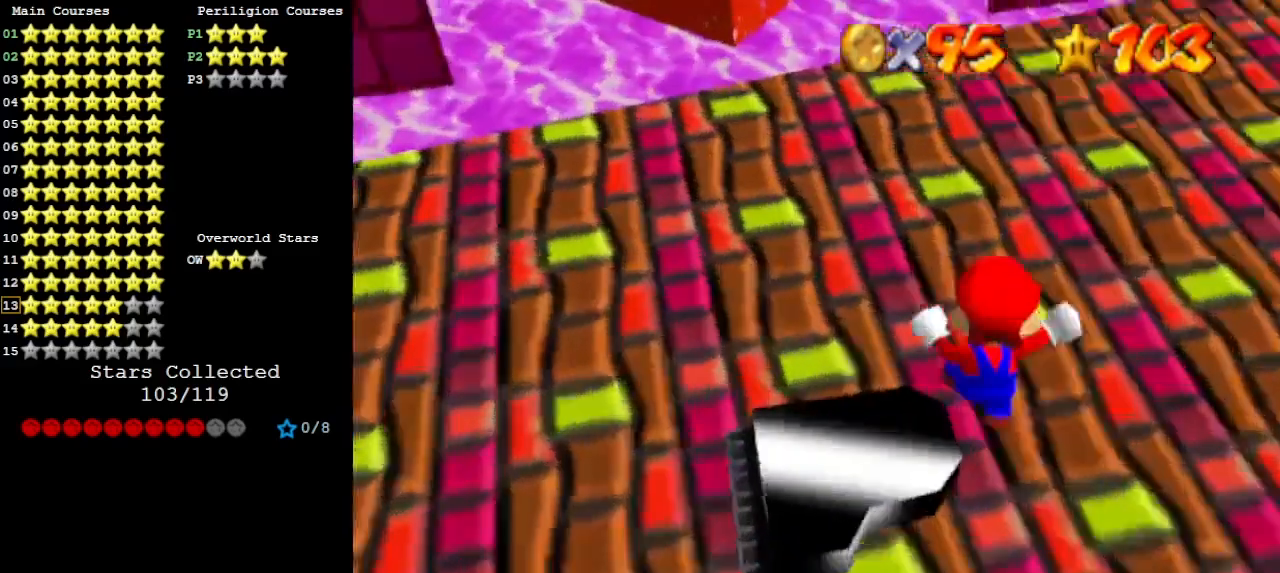
{"buttons": ["C_RIGHT"], "left_stick": "up-right", "events": [[67, "R1", "down"], [100, "C_DOWN", "down"], [100, "left_stick", "up-right"], [133, "R1", "up"], [233, "C_DOWN", "up"], [333, "C_RIGHT", "down"], [433, "C_RIGHT", "up"], [500, "C_RIGHT", "down"]]}
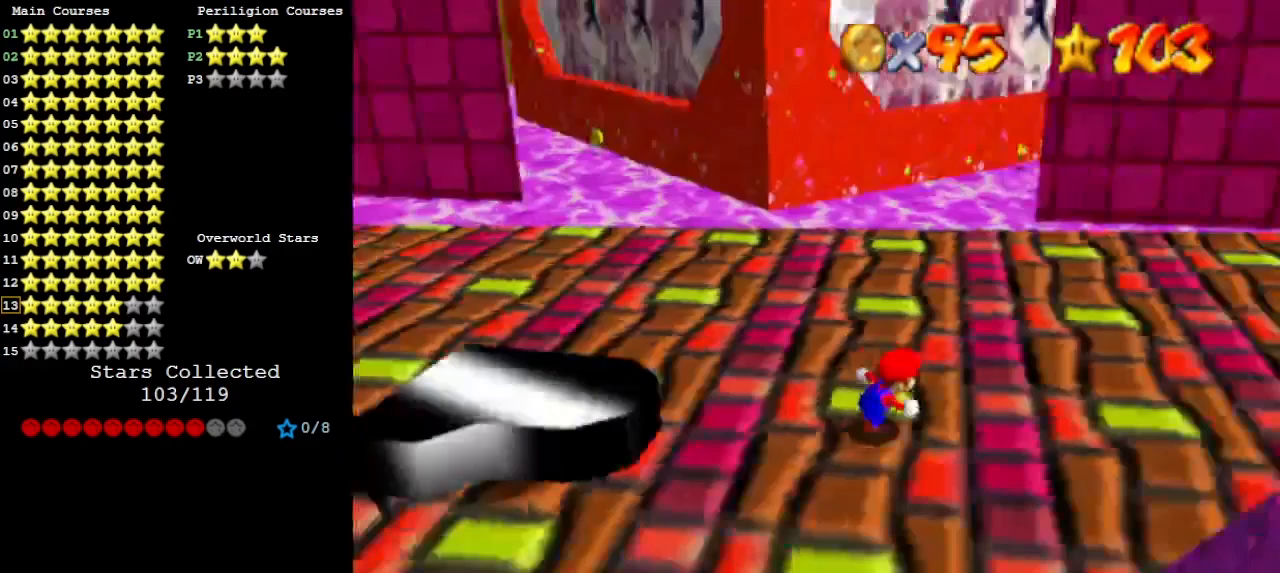
{"buttons": [], "left_stick": "up-left", "events": [[67, "C_RIGHT", "up"], [67, "left_stick", "up"], [200, "left_stick", "up-left"]]}
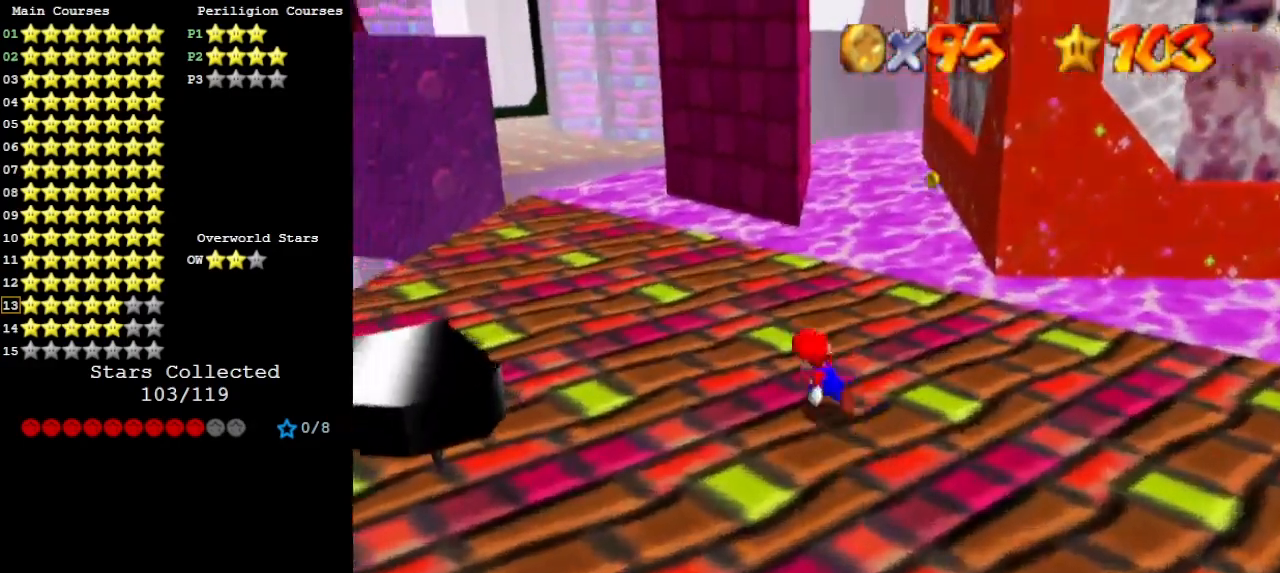
{"buttons": [], "left_stick": "up-left", "events": [[100, "A", "down"], [267, "A", "up"]]}
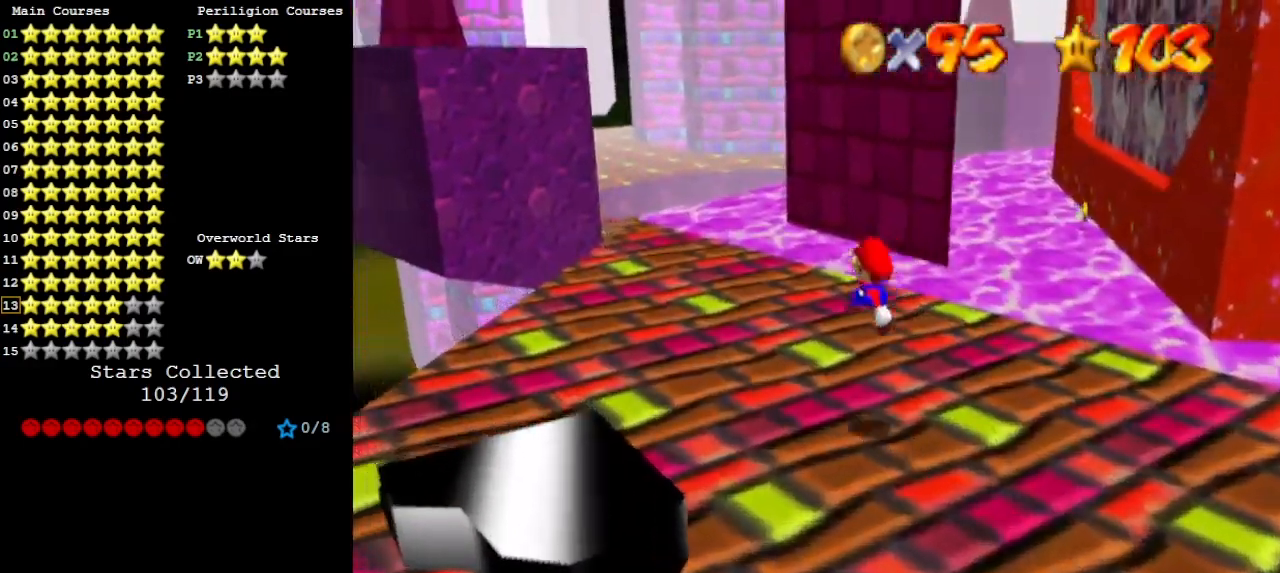
{"buttons": [], "left_stick": "up-left", "events": []}
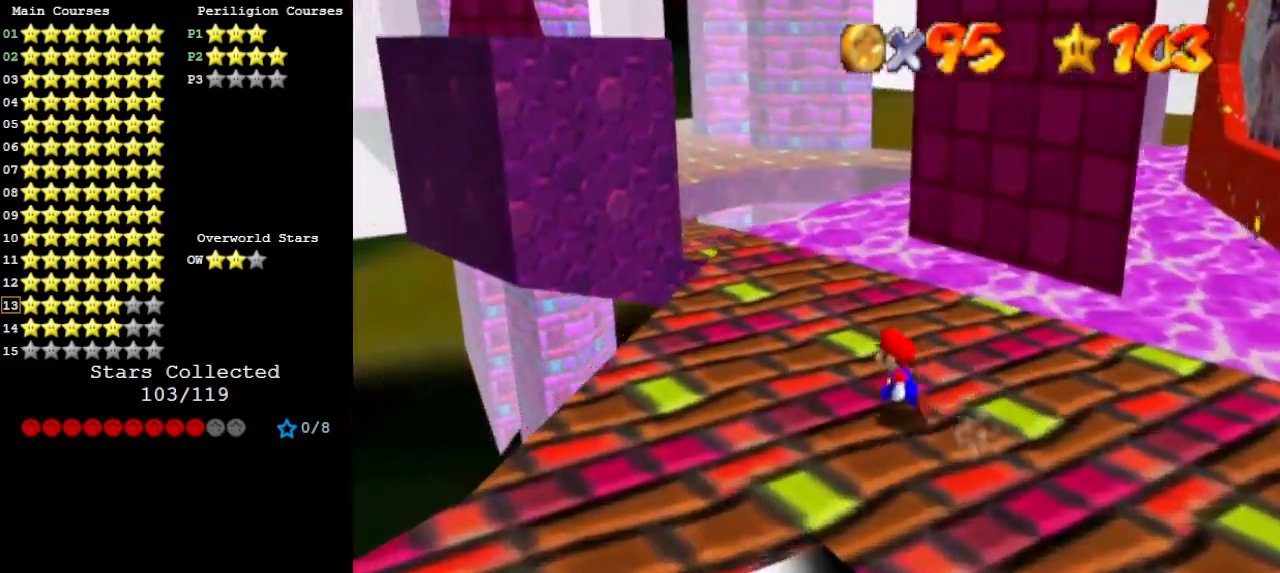
{"buttons": [], "left_stick": "up-left", "events": []}
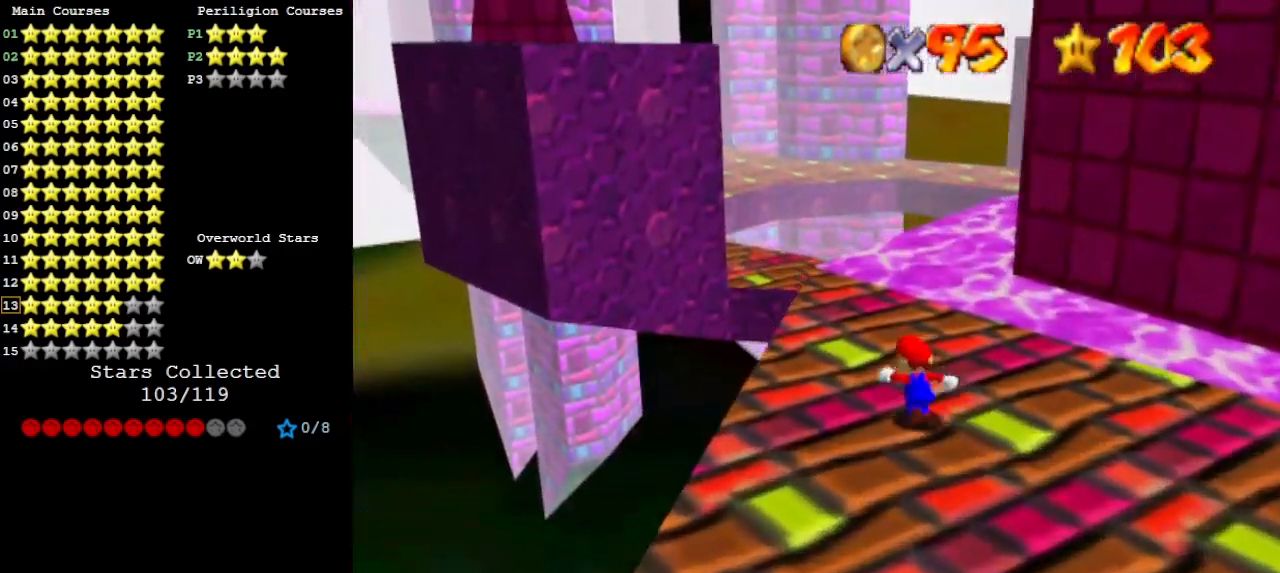
{"buttons": [], "left_stick": "up-left", "events": []}
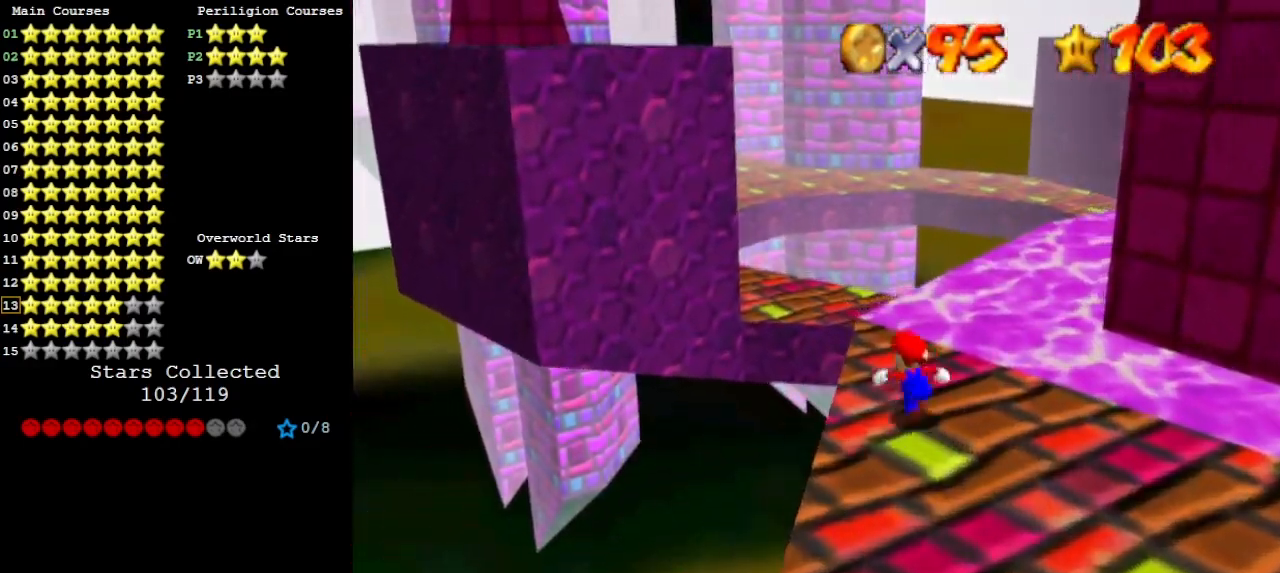
{"buttons": ["Z"], "left_stick": "up", "events": [[33, "Z", "down"], [33, "left_stick", "up"], [67, "A", "down"], [233, "A", "up"]]}
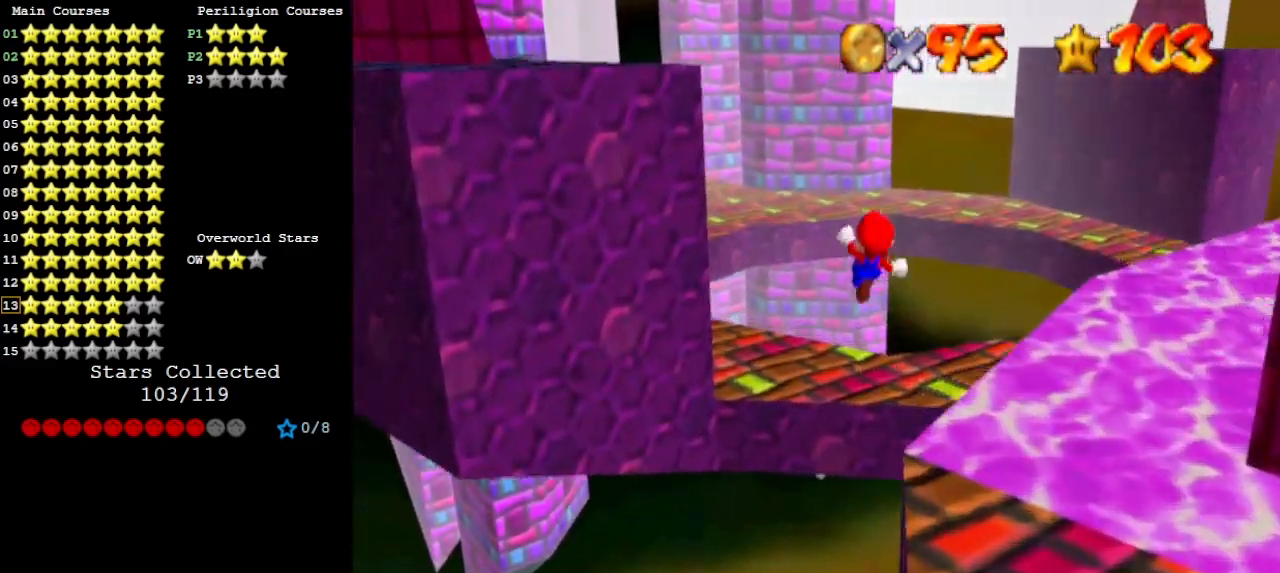
{"buttons": [], "left_stick": "up-right", "events": [[33, "Z", "up"], [133, "C_UP", "down"], [133, "left_stick", "up-right"], [267, "C_RIGHT", "down"], [300, "C_UP", "up"], [333, "C_RIGHT", "up"]]}
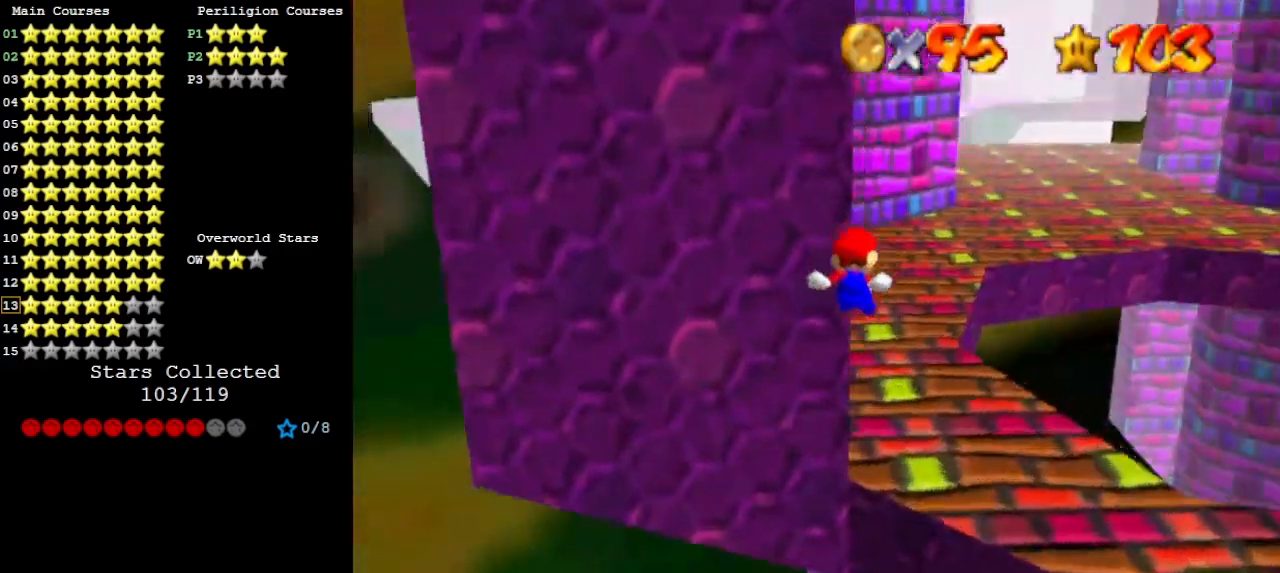
{"buttons": [], "left_stick": "up", "events": [[300, "left_stick", "center"], [400, "left_stick", "up"], [433, "C_DOWN", "down"], [500, "C_DOWN", "up"]]}
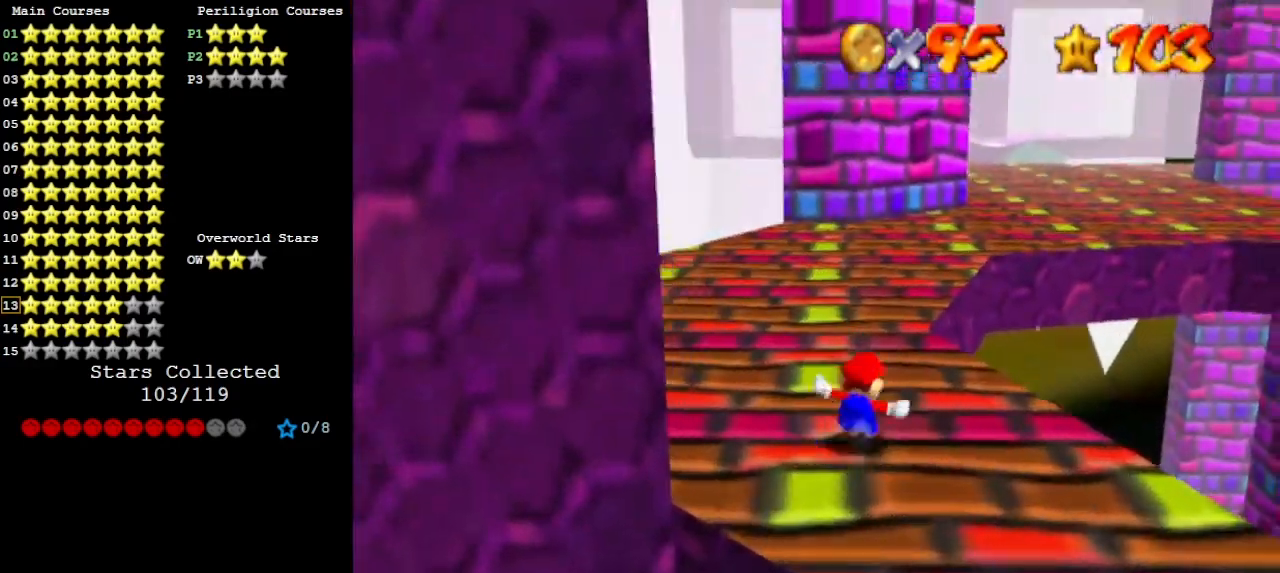
{"buttons": [], "left_stick": "up-right", "events": [[267, "B", "down"], [400, "B", "up"], [500, "left_stick", "up-right"]]}
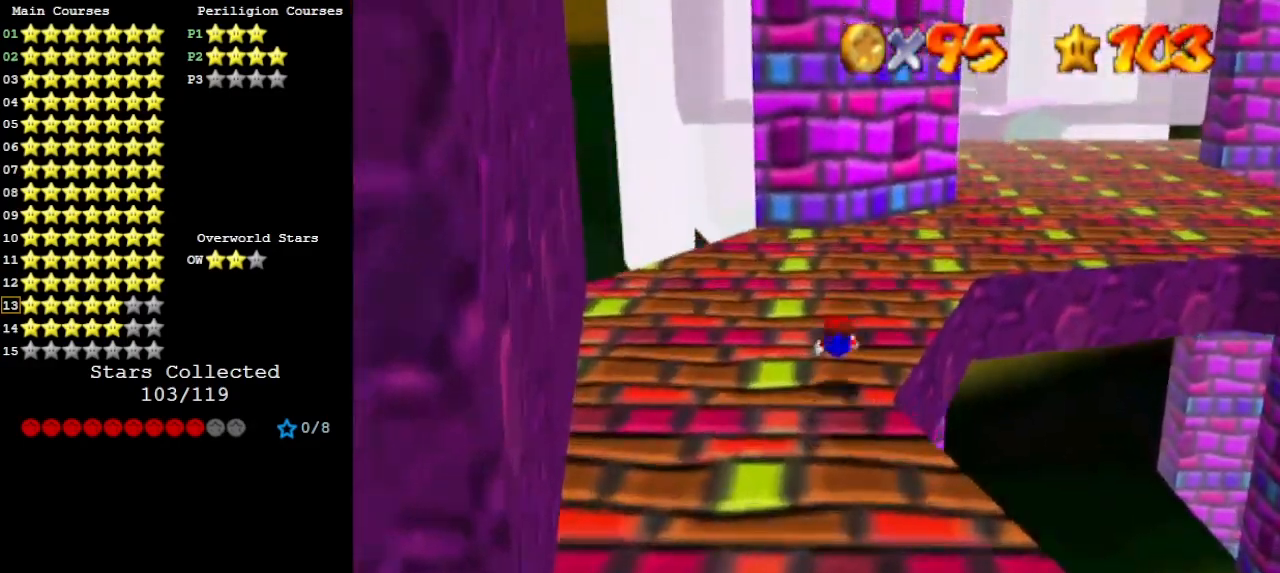
{"buttons": [], "left_stick": "up", "events": [[67, "A", "down"], [100, "B", "down"], [233, "A", "up"], [233, "B", "up"], [267, "C_LEFT", "down"], [267, "left_stick", "up"], [433, "C_LEFT", "up"]]}
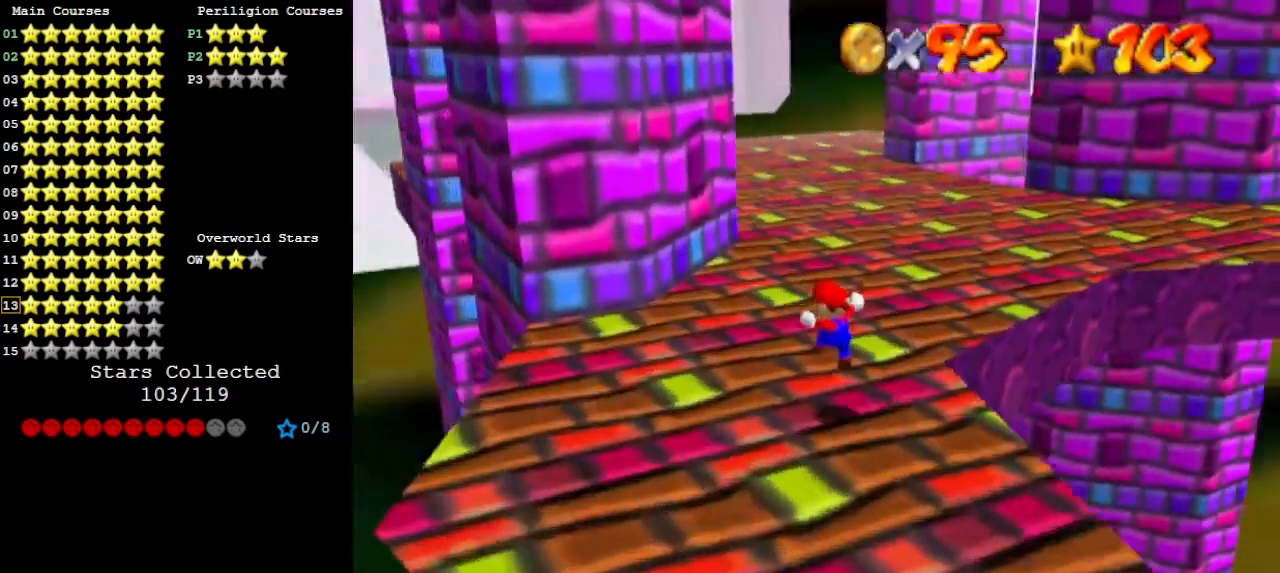
{"buttons": [], "left_stick": "up", "events": [[333, "B", "down"], [500, "B", "up"]]}
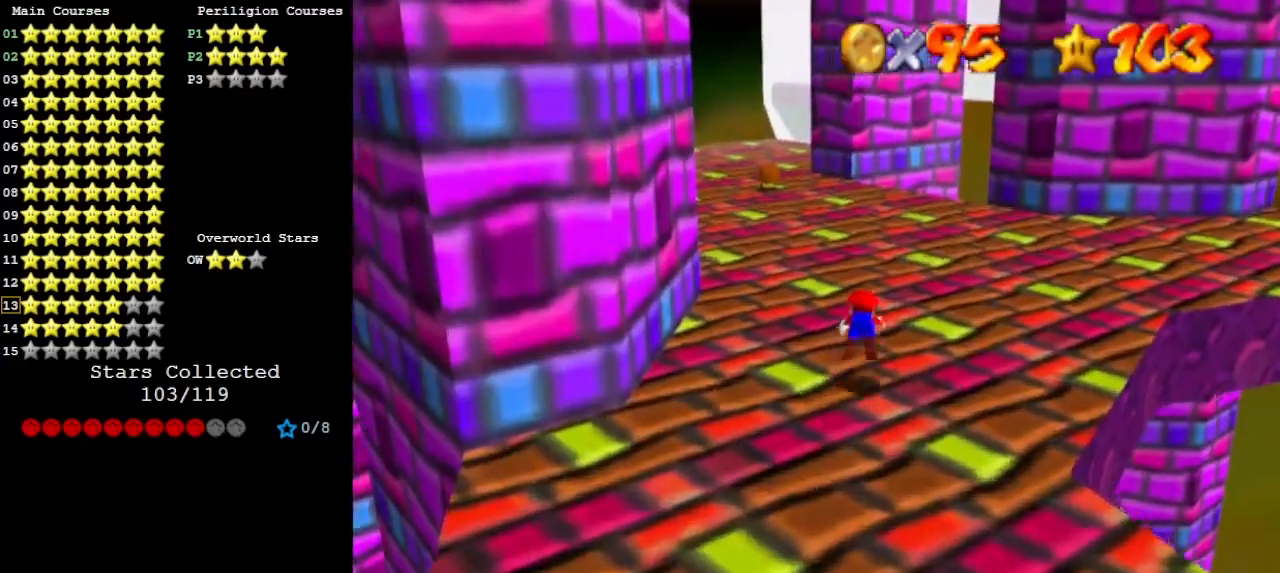
{"buttons": [], "left_stick": "center", "events": [[233, "A", "down"], [267, "B", "down"], [367, "A", "up"], [367, "B", "up"], [433, "left_stick", "center"]]}
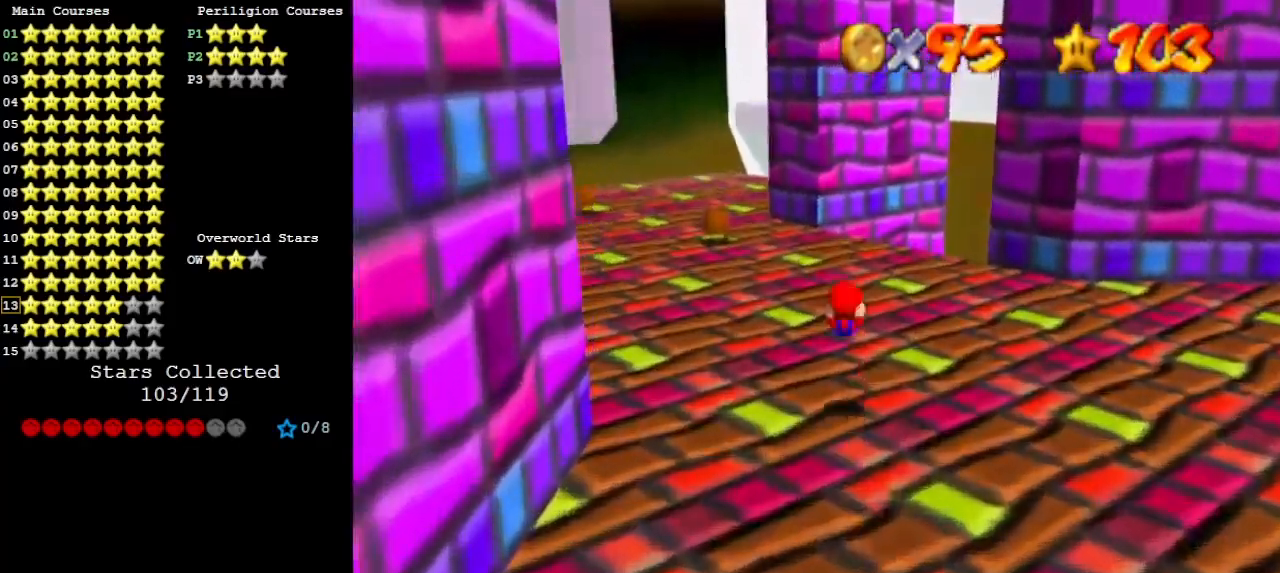
{"buttons": [], "left_stick": "up-left", "events": [[33, "left_stick", "up"], [167, "left_stick", "up-left"]]}
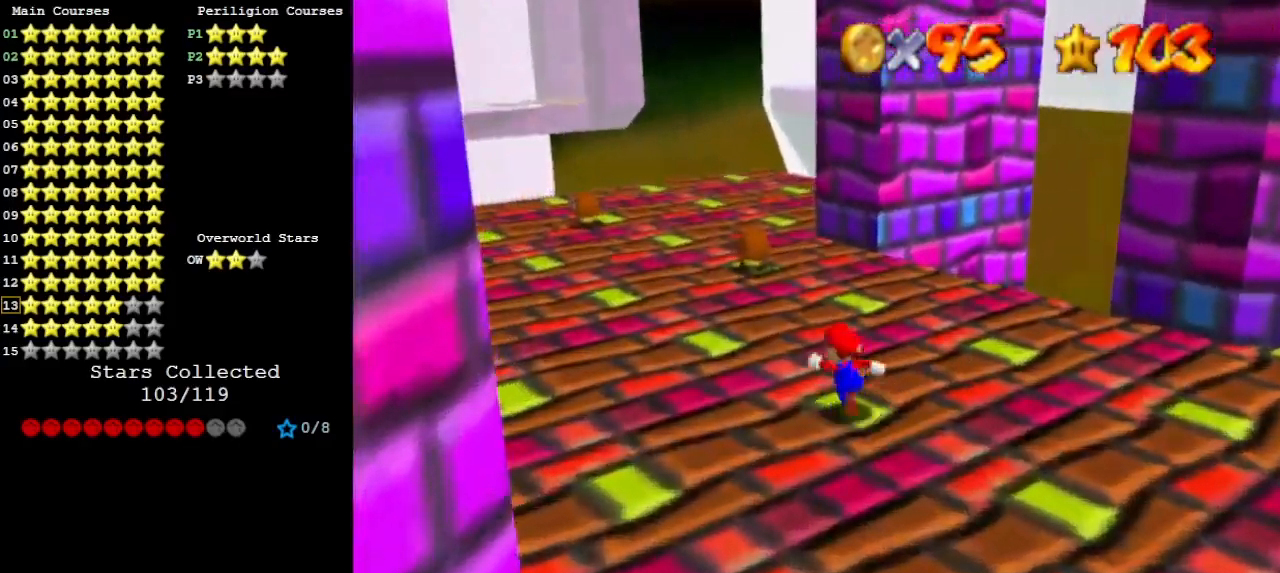
{"buttons": [], "left_stick": "up", "events": [[100, "A", "down"], [267, "A", "up"], [267, "left_stick", "up"], [300, "B", "down"], [467, "B", "up"]]}
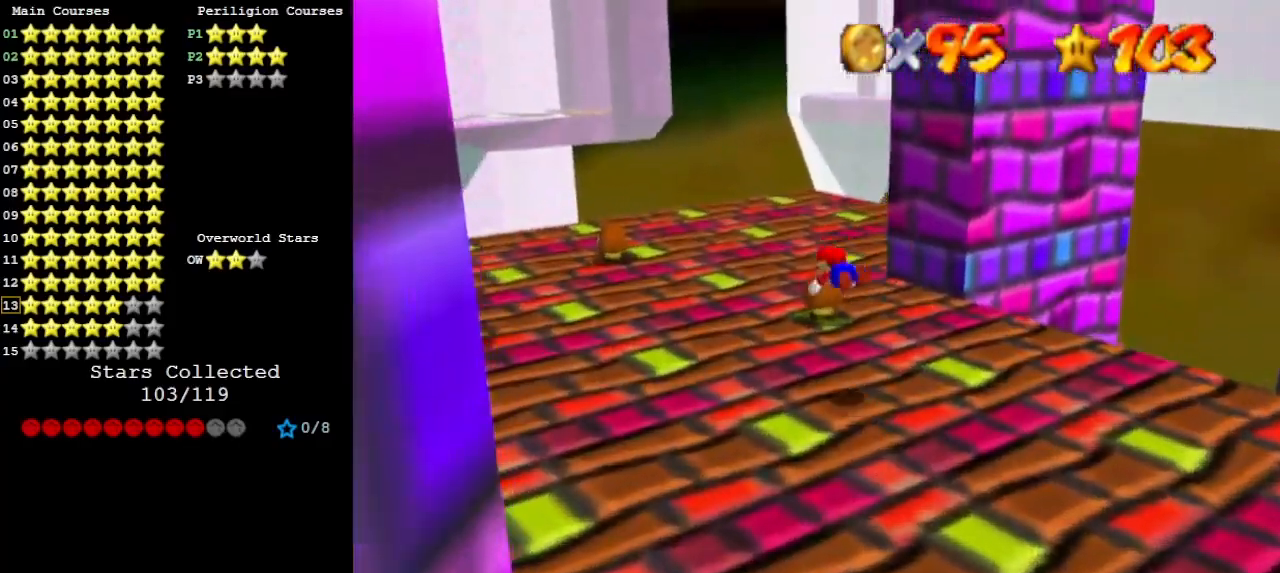
{"buttons": ["C_DOWN"], "left_stick": "left", "events": [[67, "left_stick", "up-right"], [300, "A", "down"], [300, "left_stick", "up-left"], [333, "B", "down"], [400, "left_stick", "left"], [467, "A", "up"], [467, "C_DOWN", "down"], [500, "B", "up"]]}
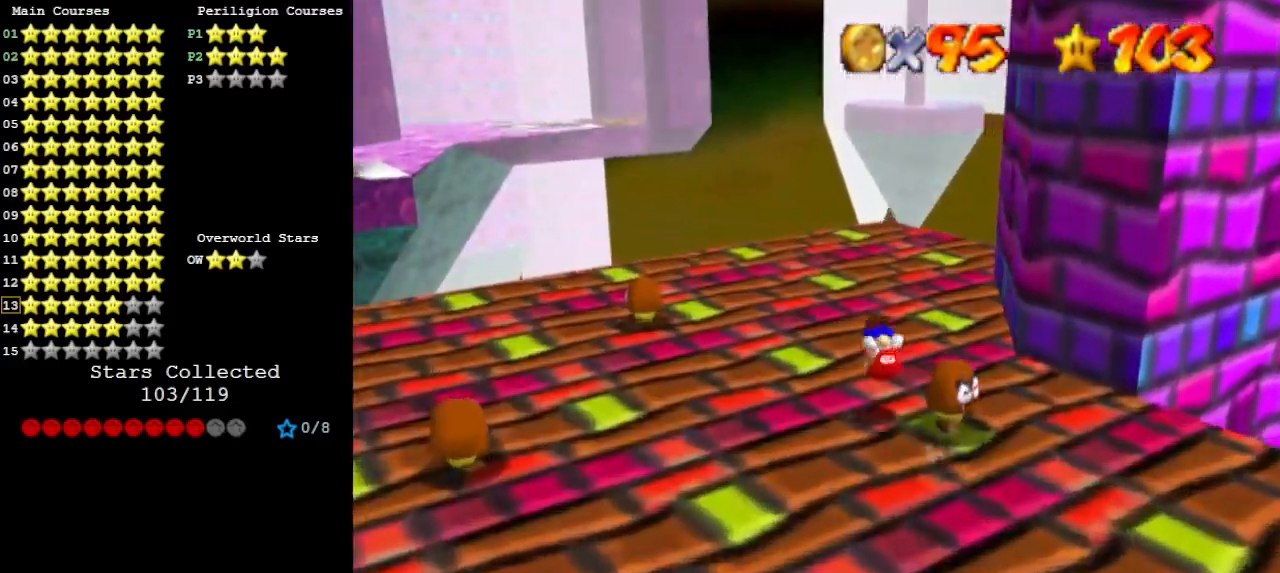
{"buttons": [], "left_stick": "up-left", "events": [[67, "left_stick", "down-left"], [100, "C_DOWN", "up"], [300, "left_stick", "up-left"]]}
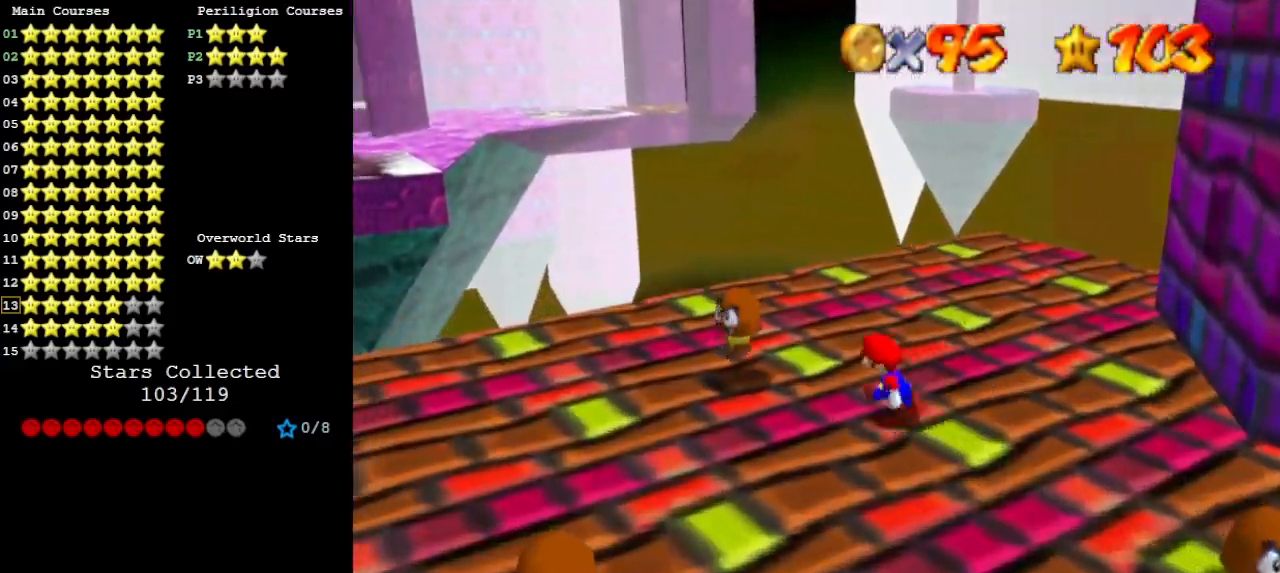
{"buttons": ["C_LEFT"], "left_stick": "down-right", "events": [[33, "A", "down"], [33, "left_stick", "left"], [67, "A", "up"], [200, "left_stick", "down-right"], [367, "C_LEFT", "down"], [433, "C_LEFT", "up"], [500, "C_LEFT", "down"]]}
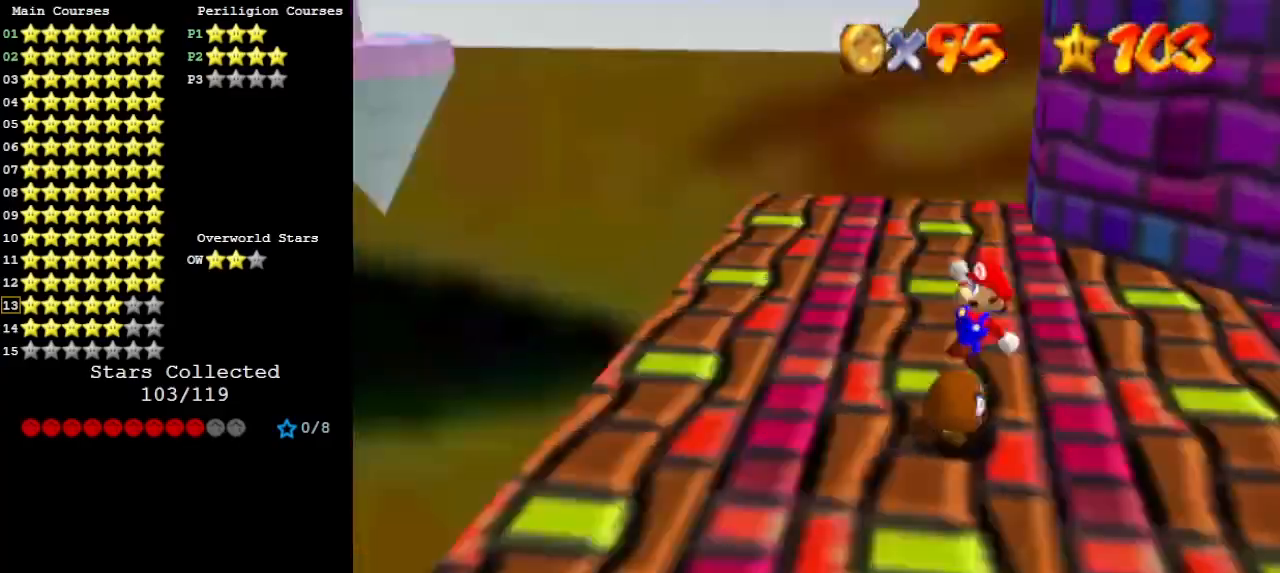
{"buttons": [], "left_stick": "down-left", "events": [[33, "C_LEFT", "up"], [133, "C_LEFT", "down"], [233, "C_LEFT", "up"], [267, "left_stick", "down"], [433, "left_stick", "down-left"]]}